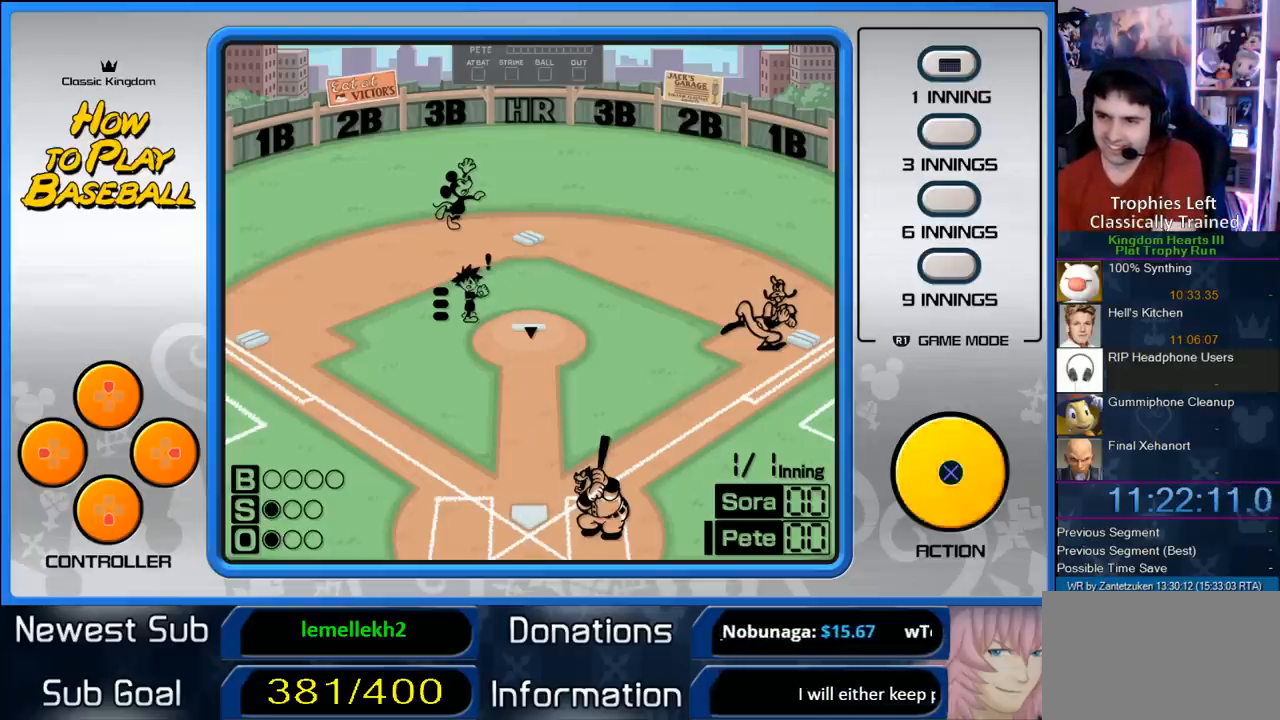
Gameplay with a controller (PlayStation layout); each line is a JSON object with the inputs held at the frame after it. "events" lists button and stick changes between this image and that frame as [ms after this image, input, new state], when the widget could be followed in between. Not read: R3.
{"buttons": ["CIRCLE"], "left_stick": "center", "right_stick": "center", "events": [[17, "CIRCLE", "up"], [133, "CIRCLE", "down"], [200, "CIRCLE", "up"], [317, "CIRCLE", "down"]]}
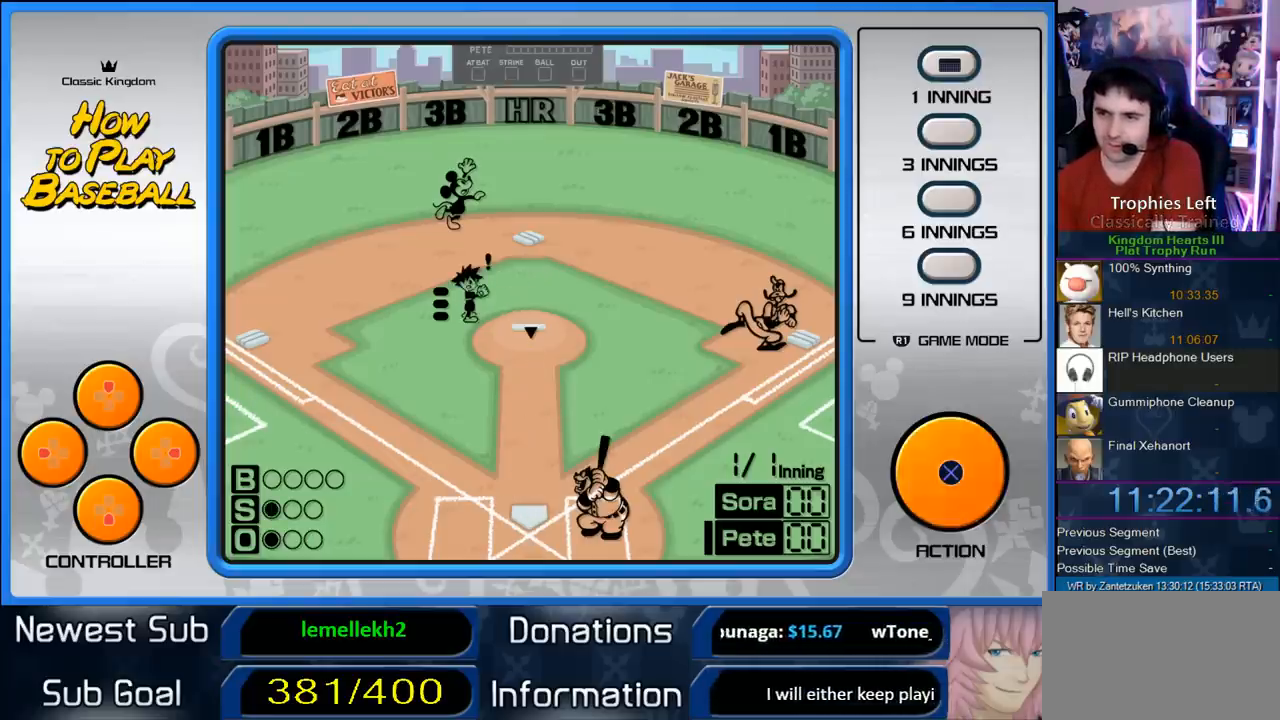
{"buttons": [], "left_stick": "center", "right_stick": "center", "events": [[50, "CIRCLE", "up"], [133, "CIRCLE", "down"], [233, "CIRCLE", "up"], [317, "CIRCLE", "down"], [433, "CIRCLE", "up"]]}
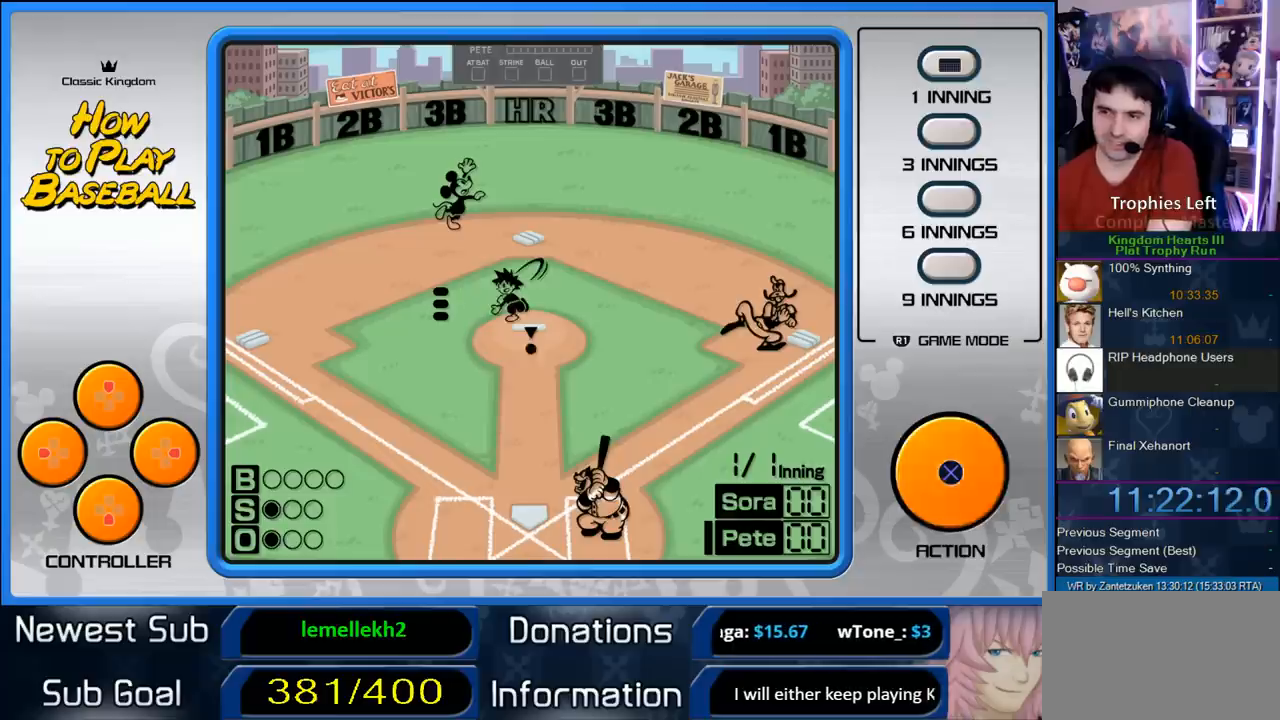
{"buttons": [], "left_stick": "center", "right_stick": "center", "events": [[33, "CIRCLE", "down"], [150, "CIRCLE", "up"]]}
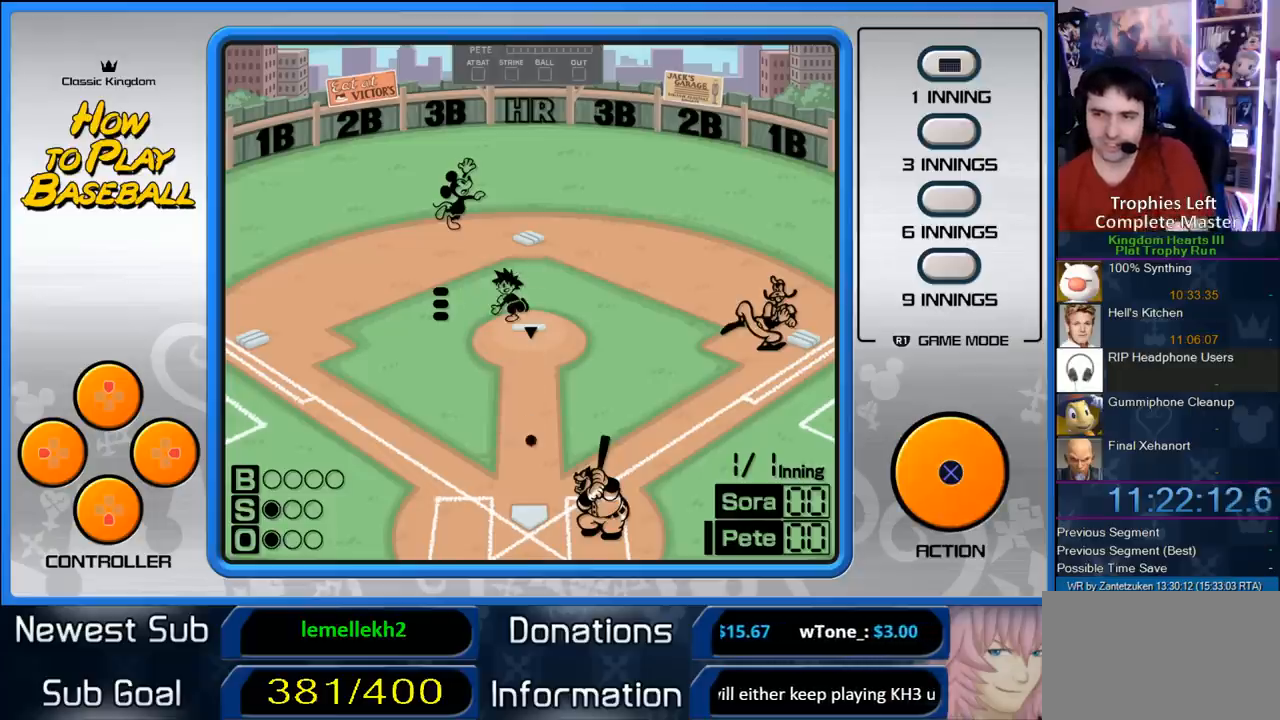
{"buttons": [], "left_stick": "center", "right_stick": "center", "events": []}
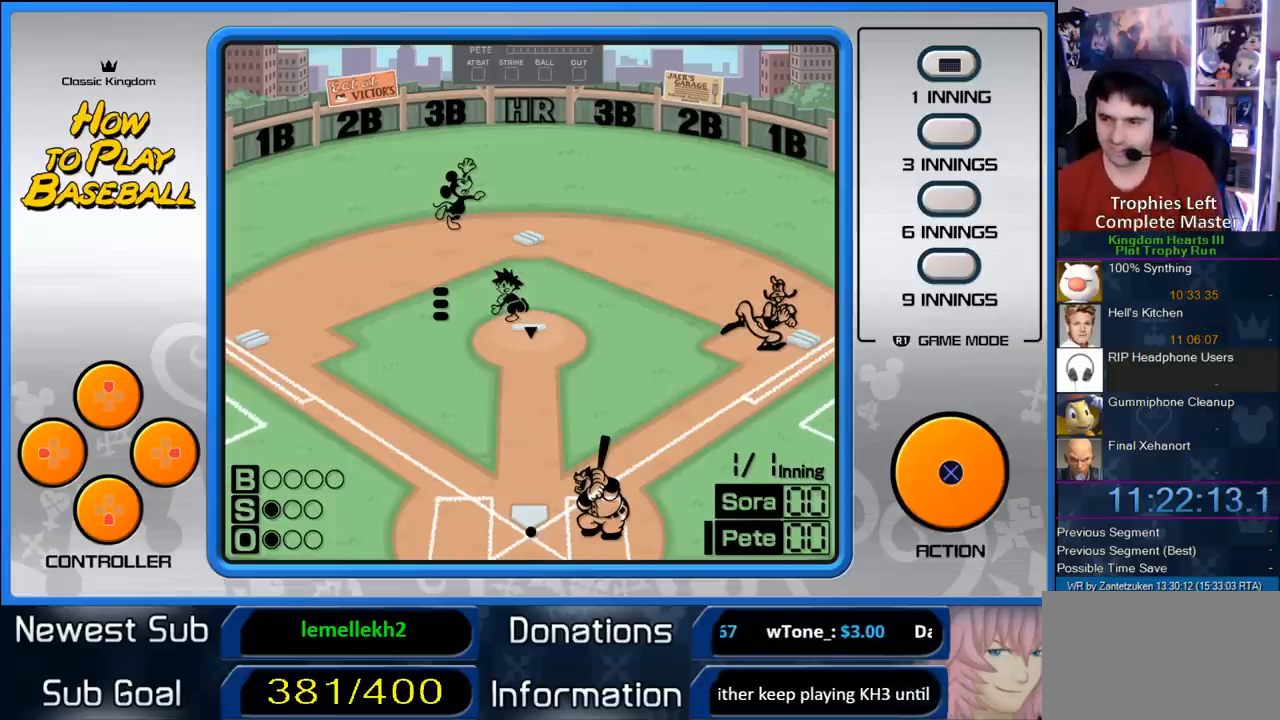
{"buttons": [], "left_stick": "center", "right_stick": "center", "events": []}
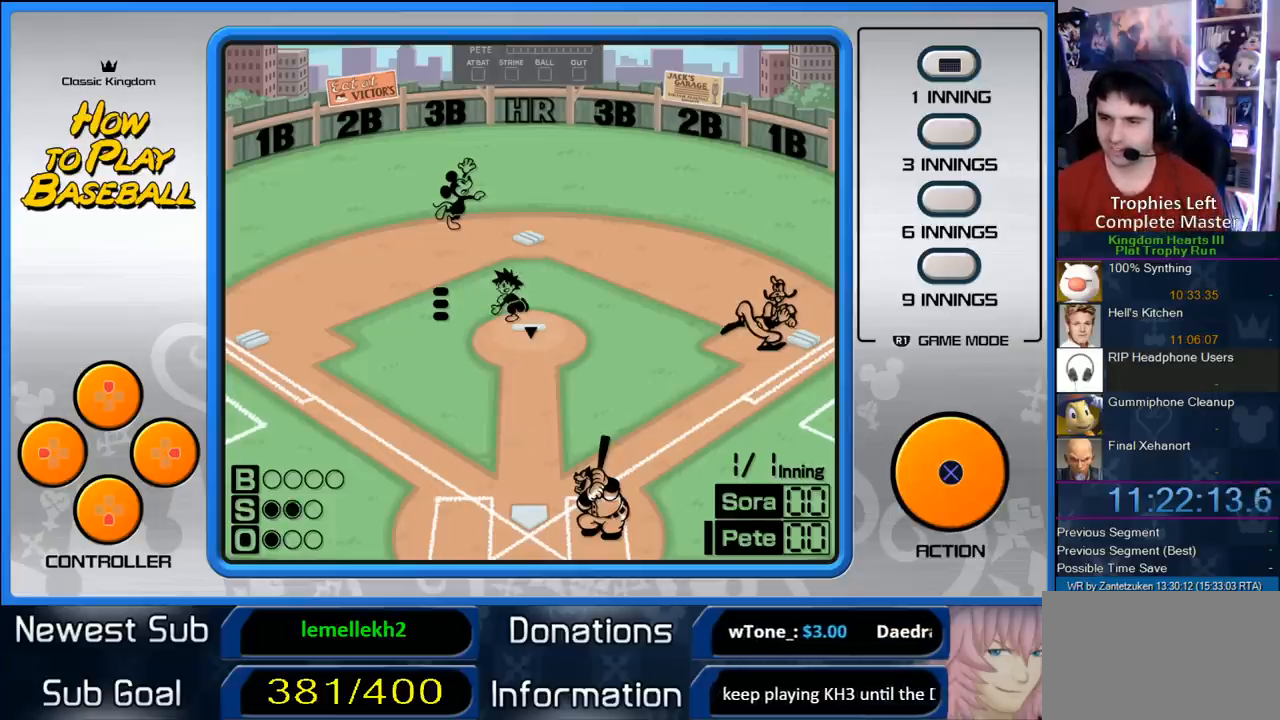
{"buttons": ["CIRCLE"], "left_stick": "center", "right_stick": "center", "events": [[283, "CIRCLE", "down"], [450, "CIRCLE", "up"], [500, "CIRCLE", "down"]]}
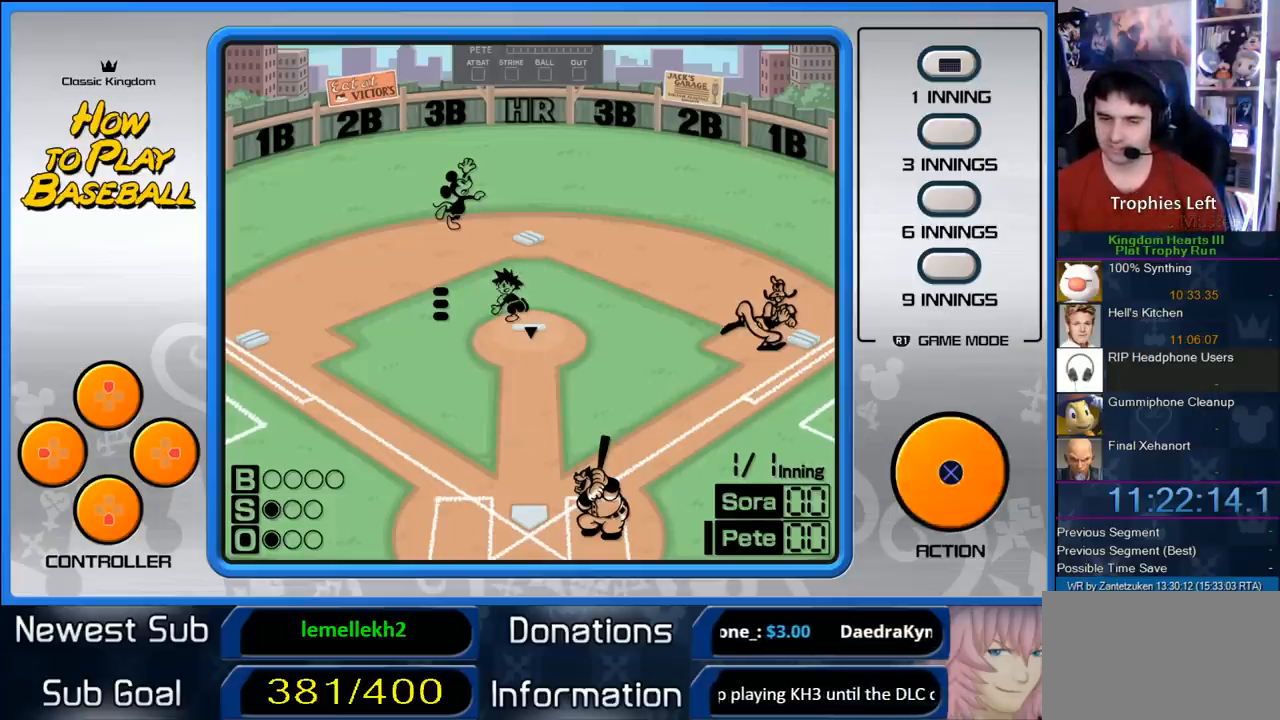
{"buttons": ["CIRCLE"], "left_stick": "center", "right_stick": "center", "events": [[117, "CIRCLE", "up"], [133, "CIRCLE", "down"], [267, "CIRCLE", "up"], [317, "CIRCLE", "down"], [433, "CIRCLE", "up"], [483, "CIRCLE", "down"]]}
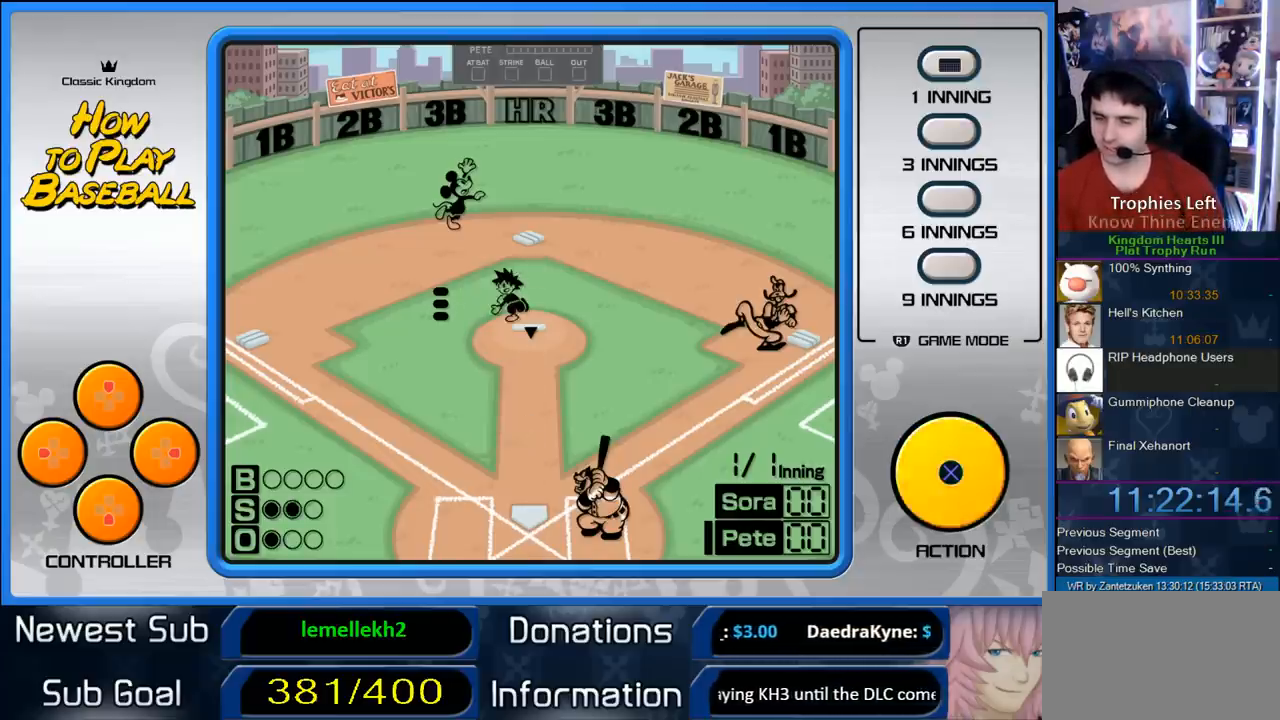
{"buttons": [], "left_stick": "center", "right_stick": "center", "events": [[133, "CIRCLE", "up"], [183, "CIRCLE", "down"], [283, "CIRCLE", "up"], [367, "CIRCLE", "down"], [483, "CIRCLE", "up"]]}
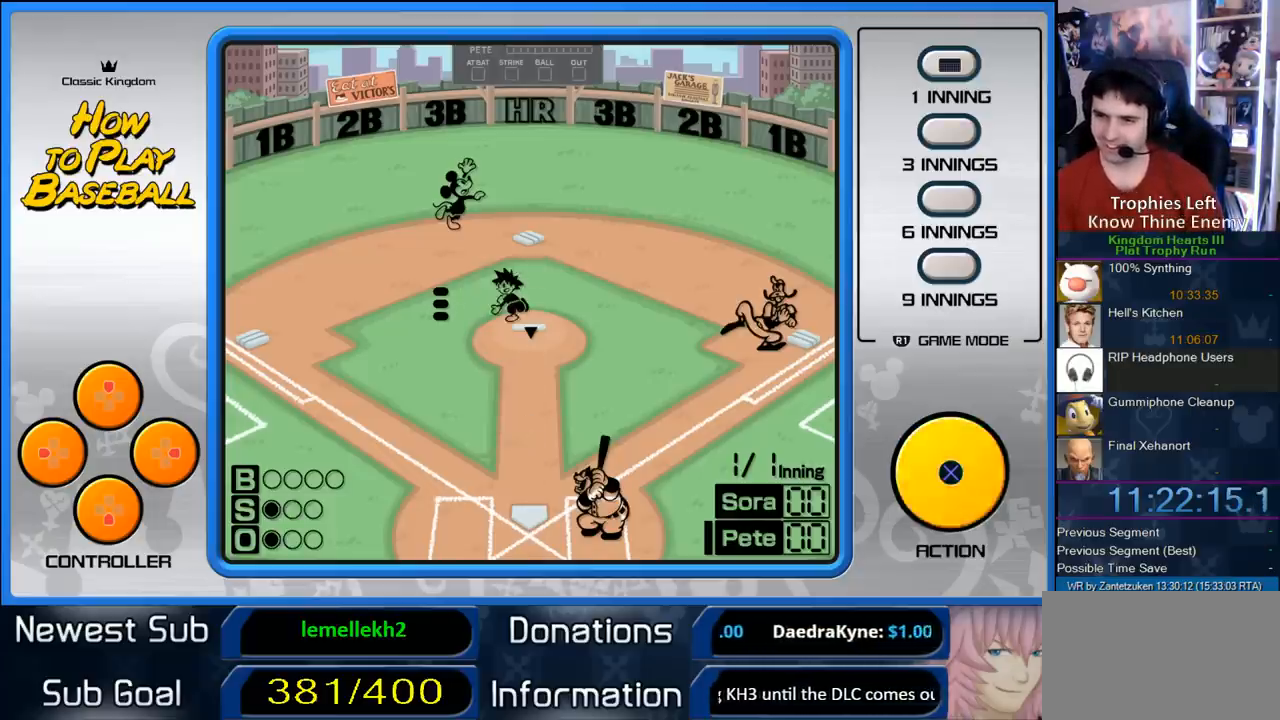
{"buttons": [], "left_stick": "center", "right_stick": "center", "events": [[17, "CIRCLE", "down"], [117, "CIRCLE", "up"], [183, "CIRCLE", "down"], [283, "CIRCLE", "up"], [333, "CIRCLE", "down"], [450, "CIRCLE", "up"]]}
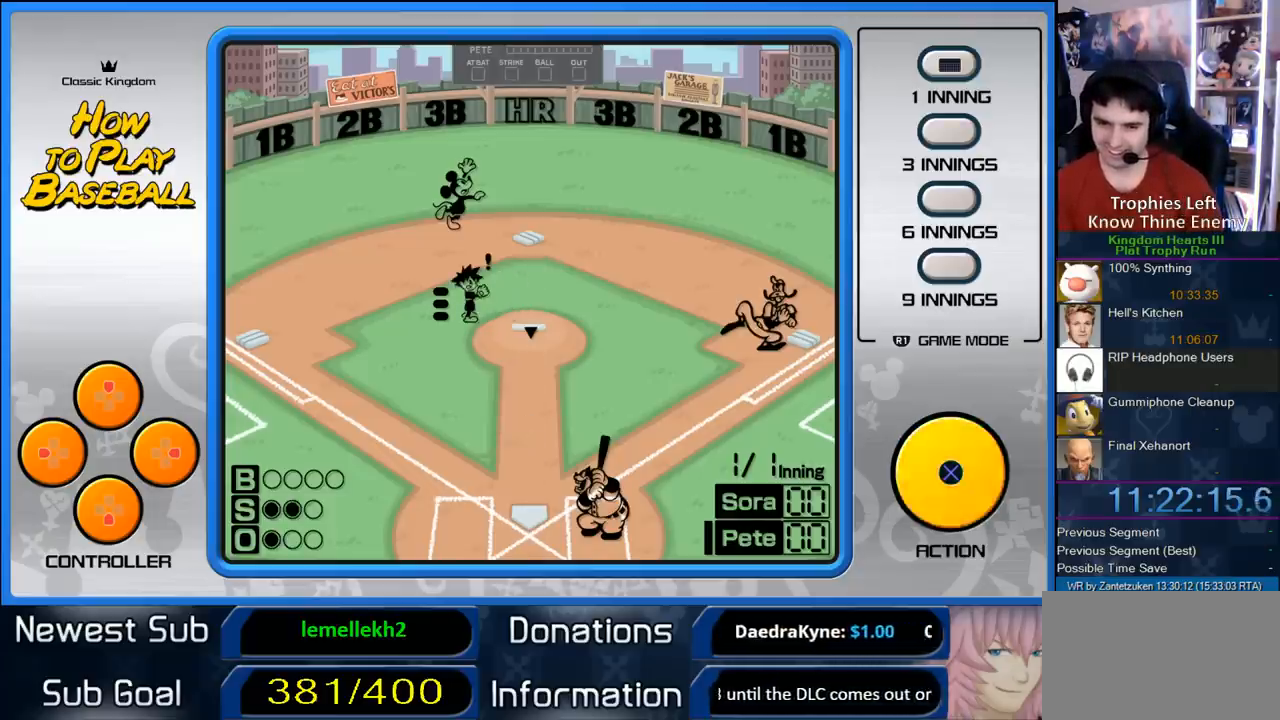
{"buttons": ["CIRCLE"], "left_stick": "center", "right_stick": "center", "events": [[33, "CIRCLE", "down"], [117, "CIRCLE", "up"], [183, "CIRCLE", "down"], [300, "CIRCLE", "up"], [350, "CIRCLE", "down"]]}
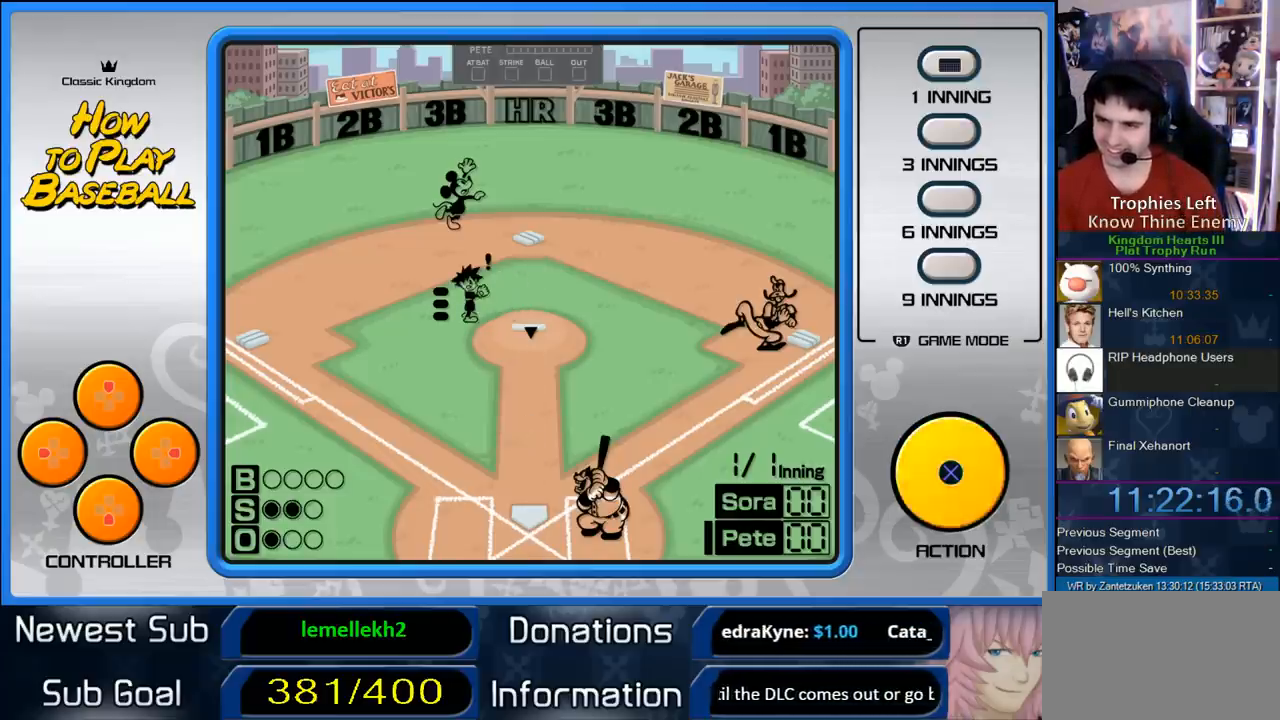
{"buttons": [], "left_stick": "center", "right_stick": "center", "events": [[17, "CIRCLE", "up"], [83, "CIRCLE", "down"], [133, "CIRCLE", "up"], [183, "CIRCLE", "down"], [300, "CIRCLE", "up"], [367, "CIRCLE", "down"], [467, "CIRCLE", "up"]]}
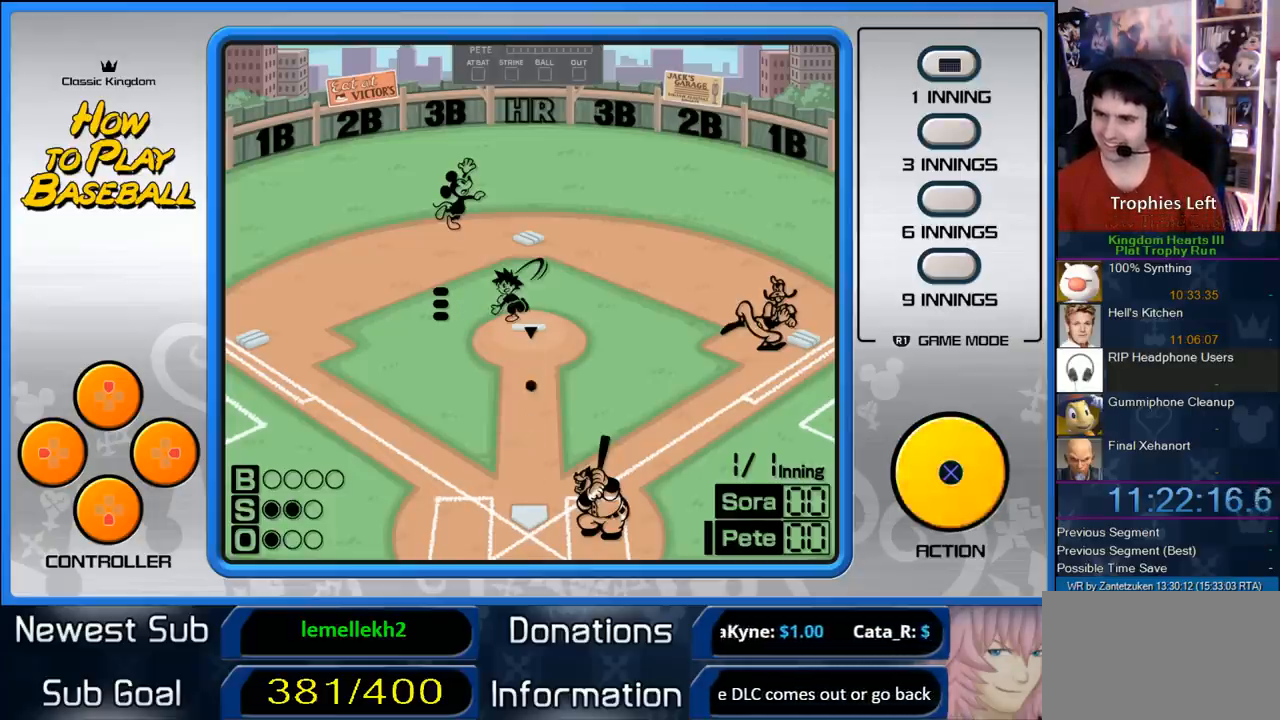
{"buttons": [], "left_stick": "center", "right_stick": "center", "events": []}
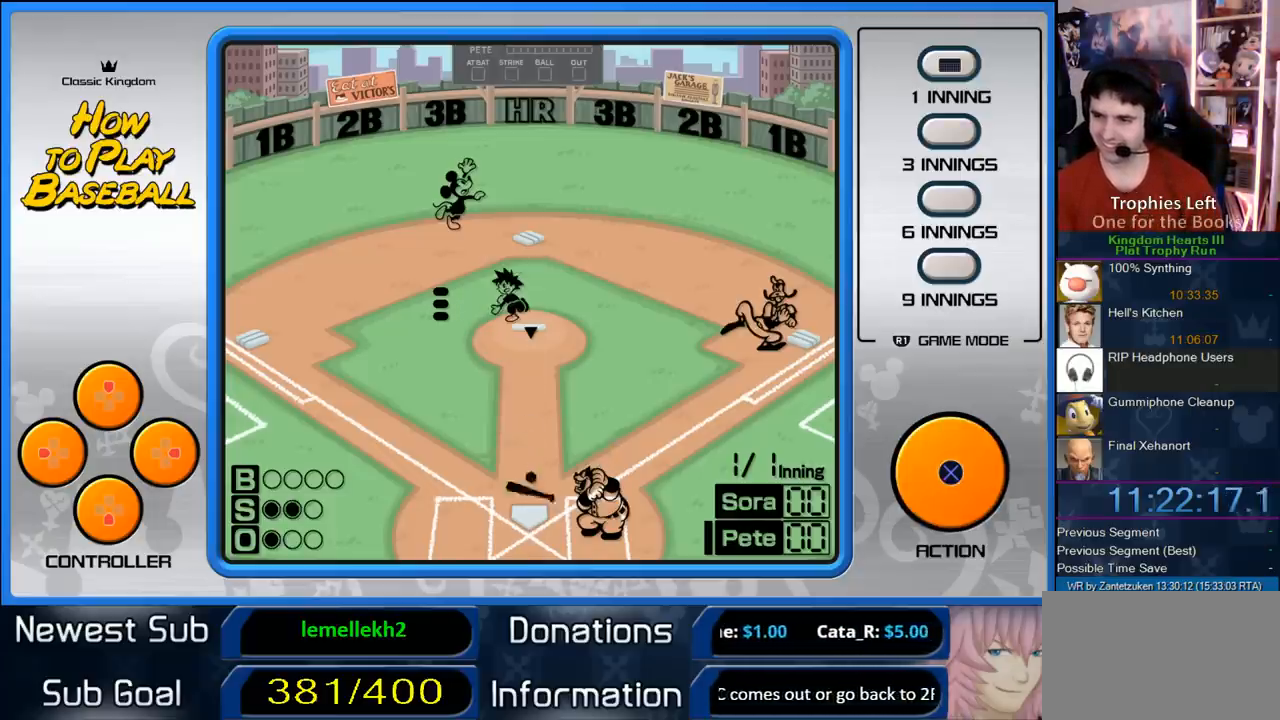
{"buttons": [], "left_stick": "center", "right_stick": "center", "events": []}
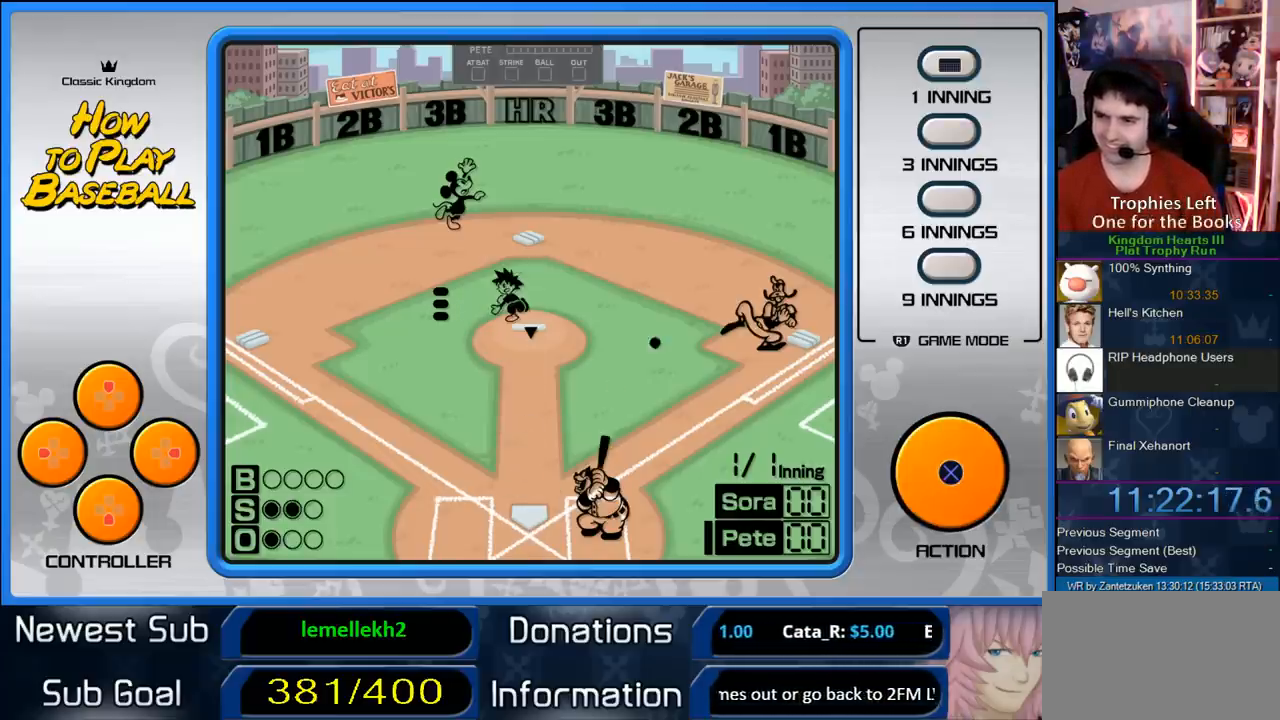
{"buttons": [], "left_stick": "center", "right_stick": "center", "events": []}
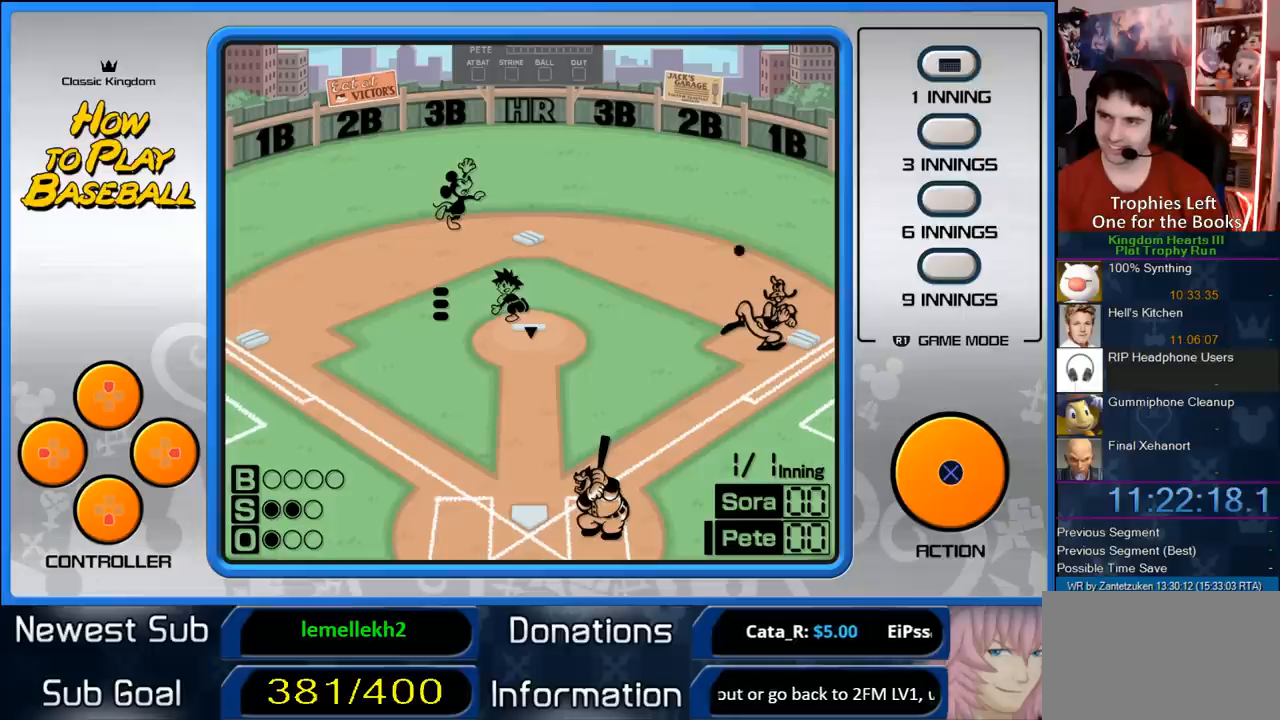
{"buttons": [], "left_stick": "center", "right_stick": "center", "events": []}
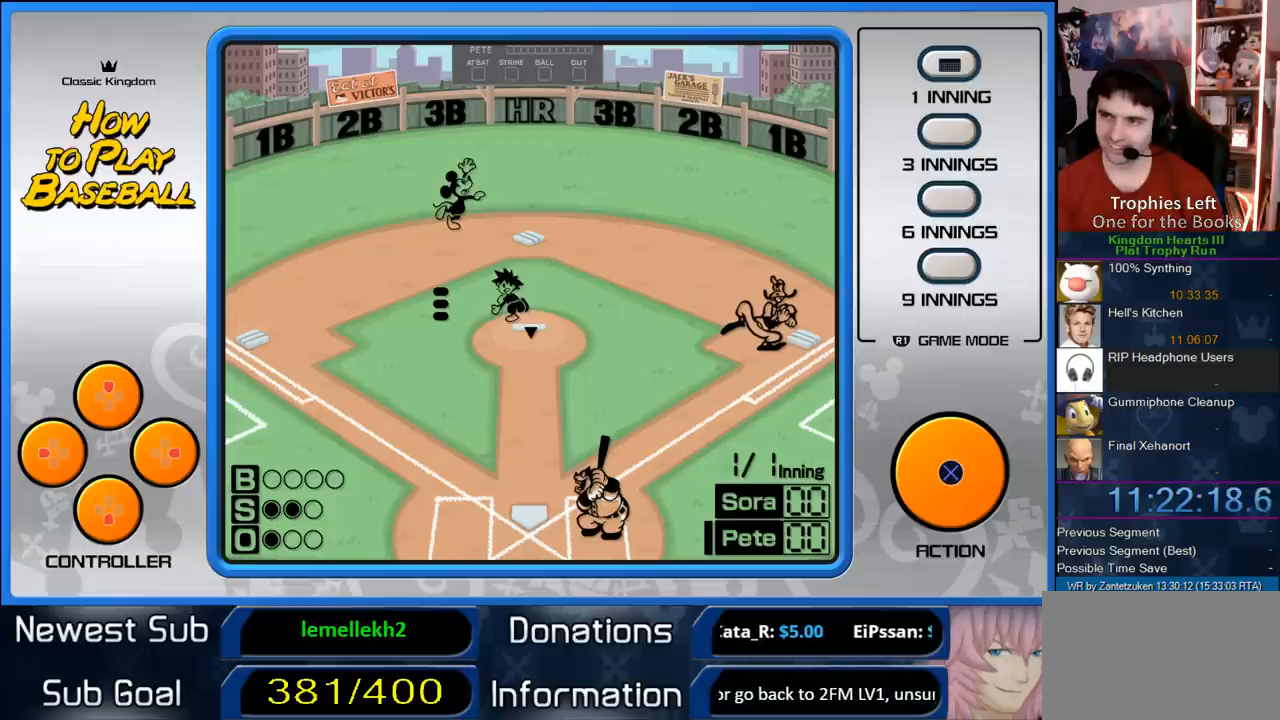
{"buttons": [], "left_stick": "center", "right_stick": "center", "events": []}
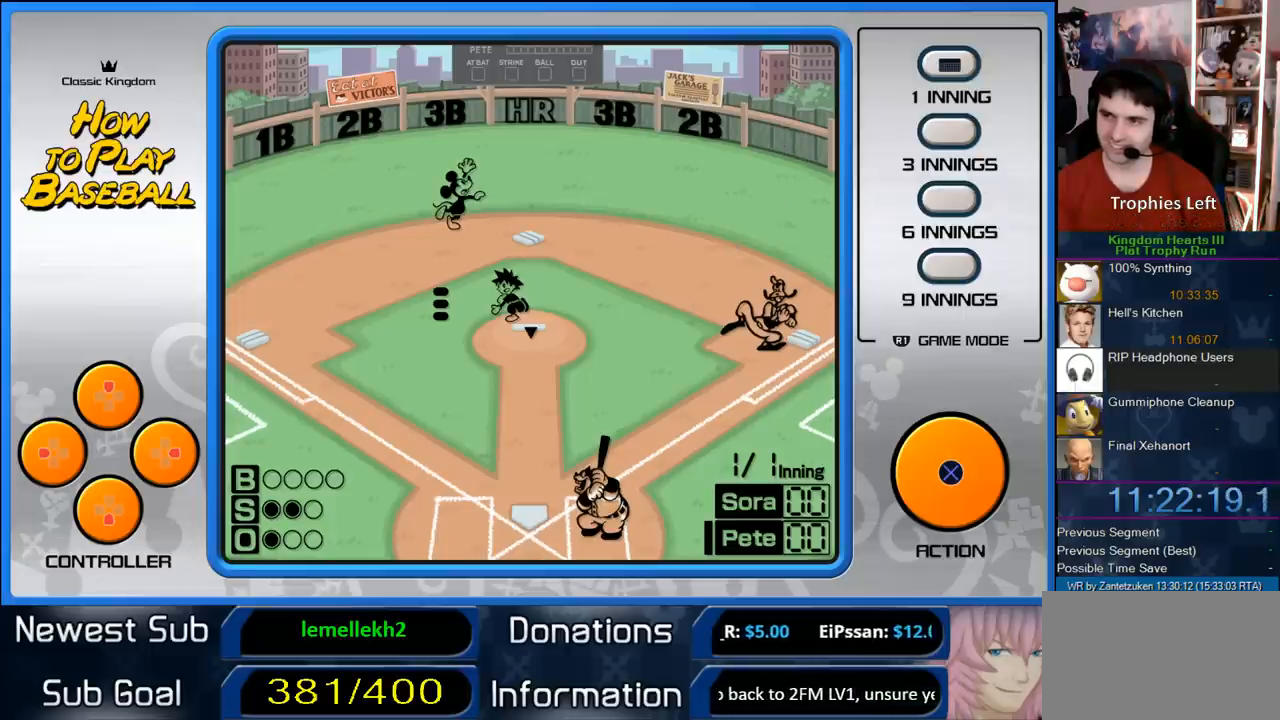
{"buttons": [], "left_stick": "center", "right_stick": "center", "events": []}
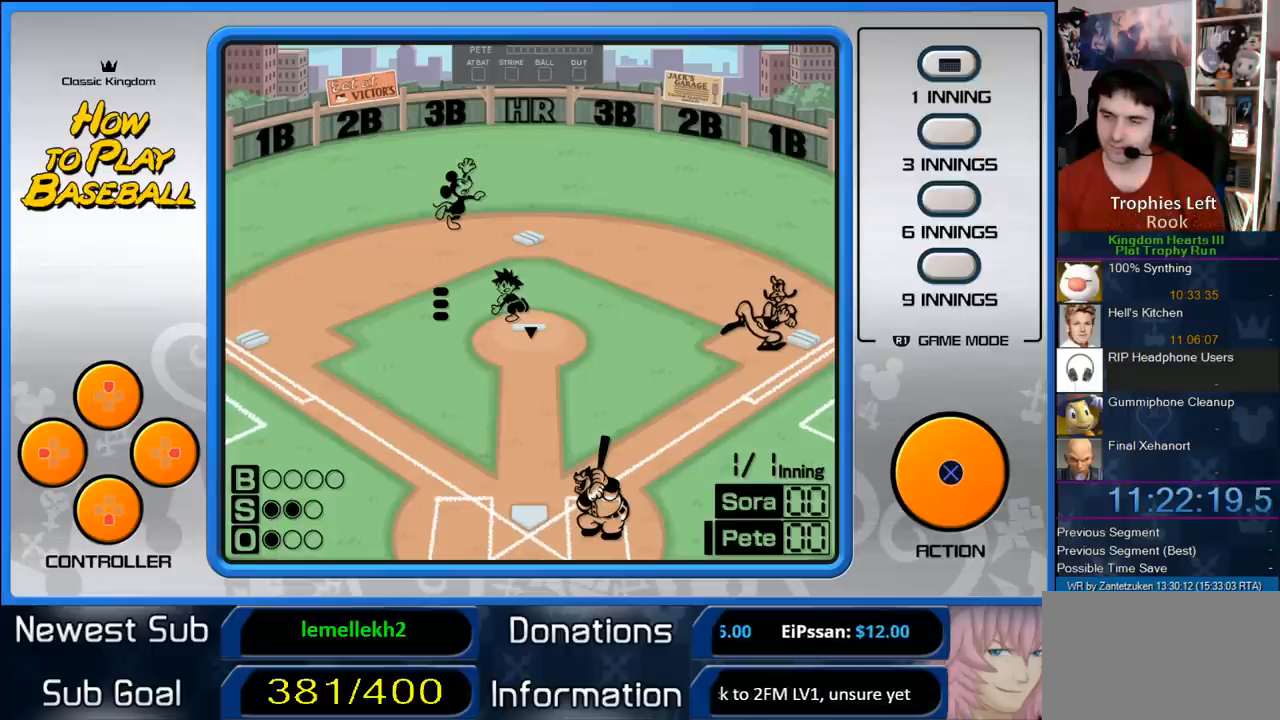
{"buttons": [], "left_stick": "center", "right_stick": "center", "events": []}
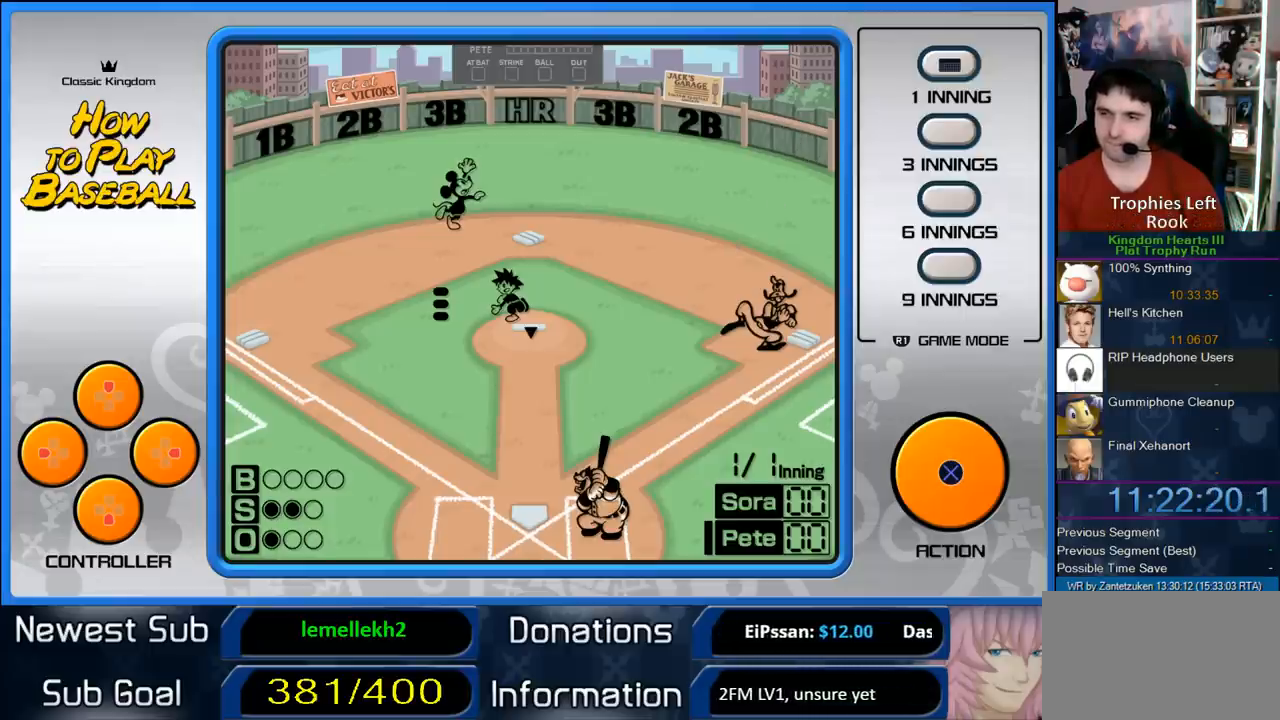
{"buttons": [], "left_stick": "center", "right_stick": "center", "events": []}
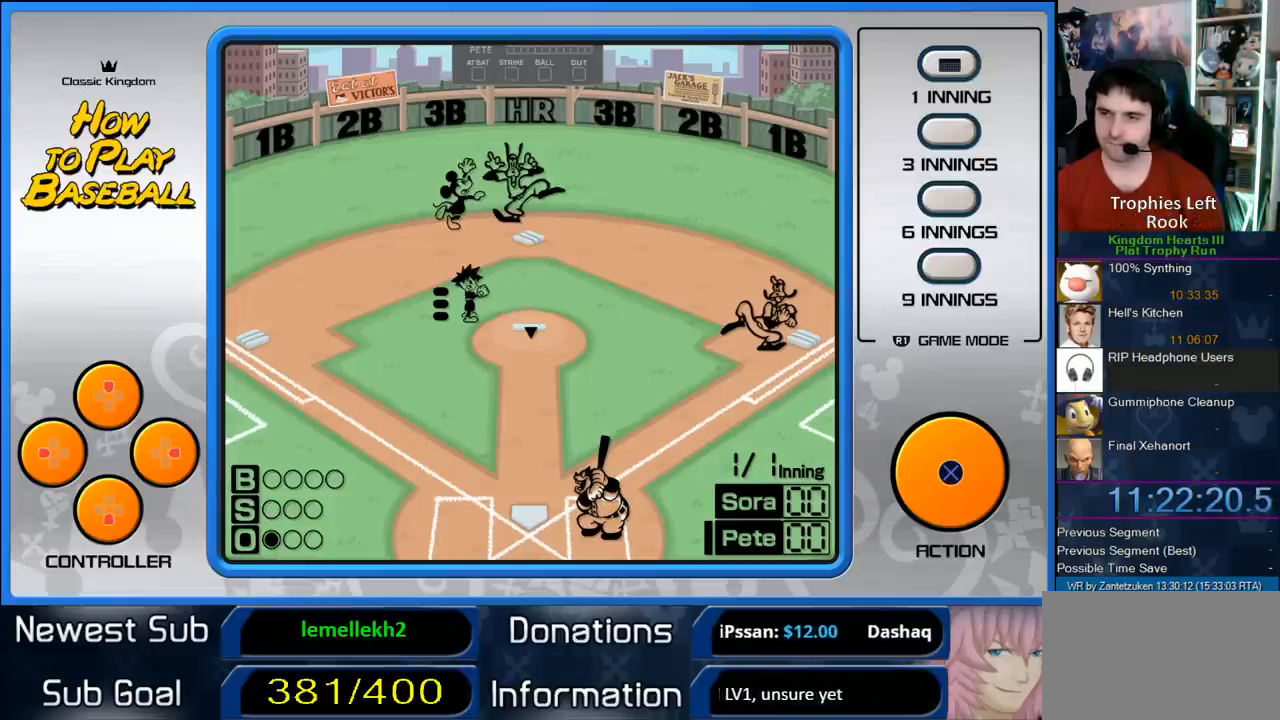
{"buttons": ["CIRCLE"], "left_stick": "center", "right_stick": "center", "events": [[417, "CIRCLE", "down"]]}
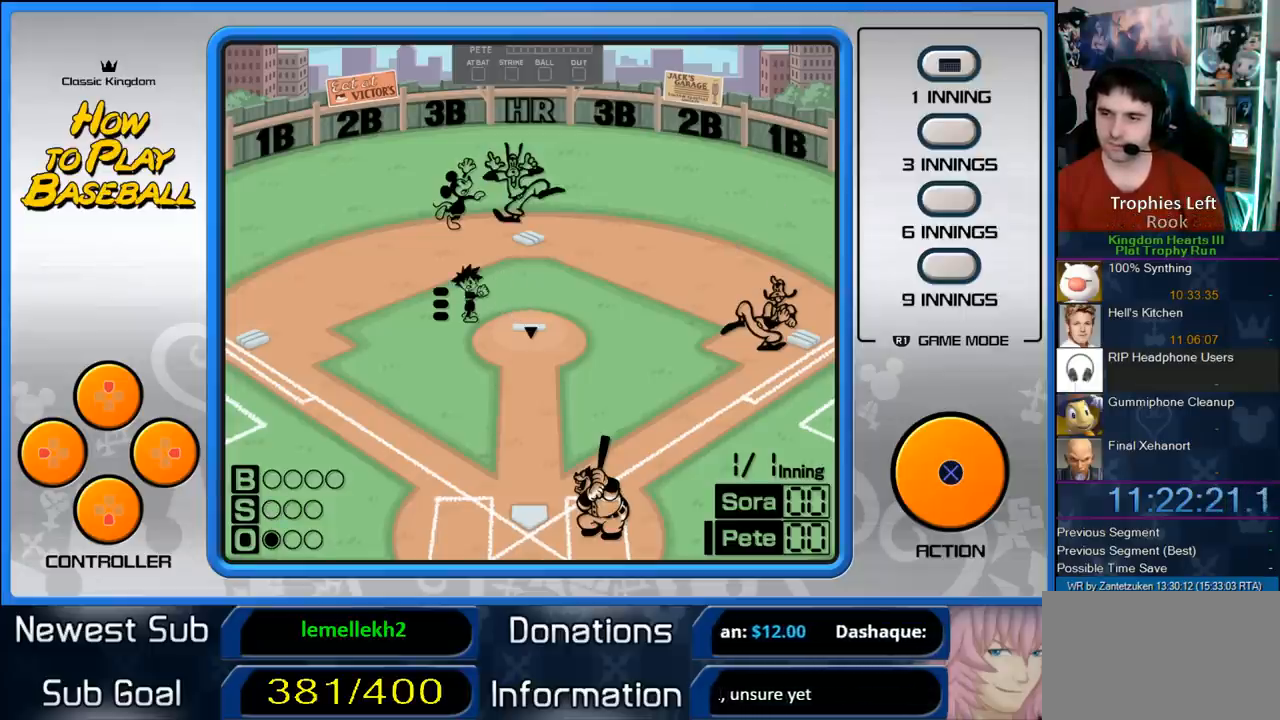
{"buttons": [], "left_stick": "center", "right_stick": "center", "events": [[67, "CIRCLE", "up"]]}
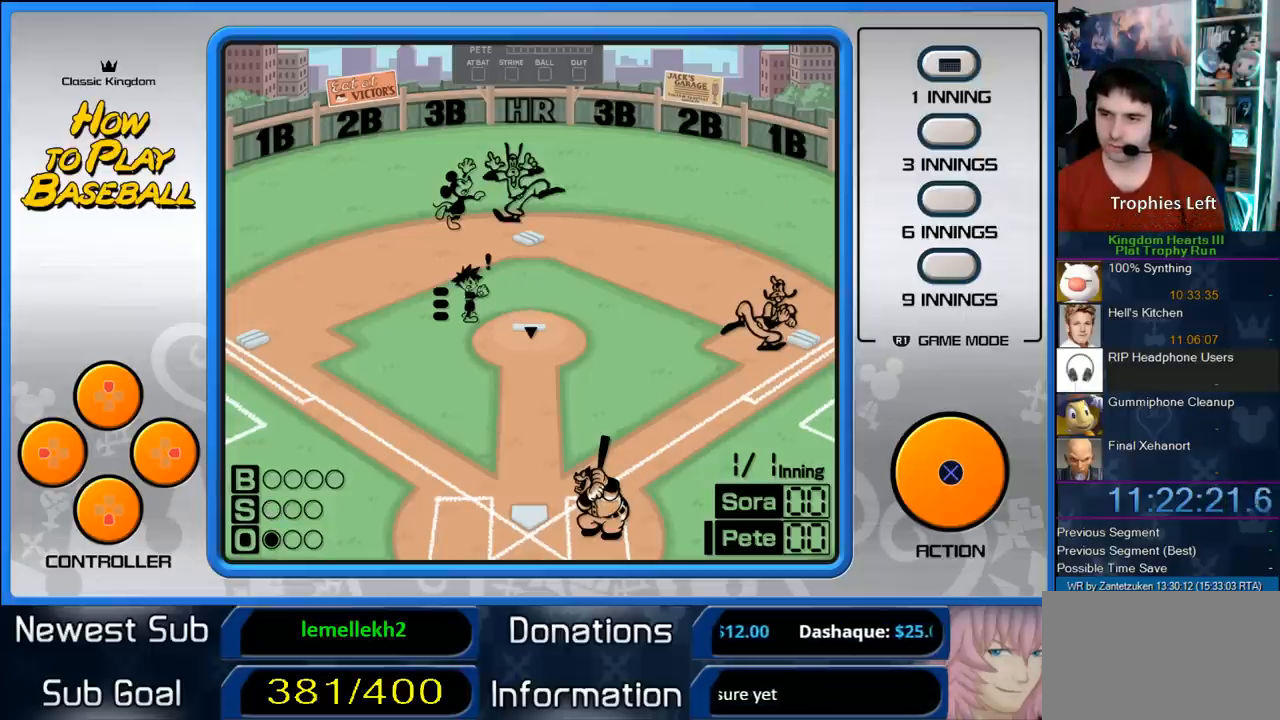
{"buttons": ["CIRCLE"], "left_stick": "center", "right_stick": "center", "events": [[283, "left_stick", "left"], [383, "CIRCLE", "down"], [417, "left_stick", "center"]]}
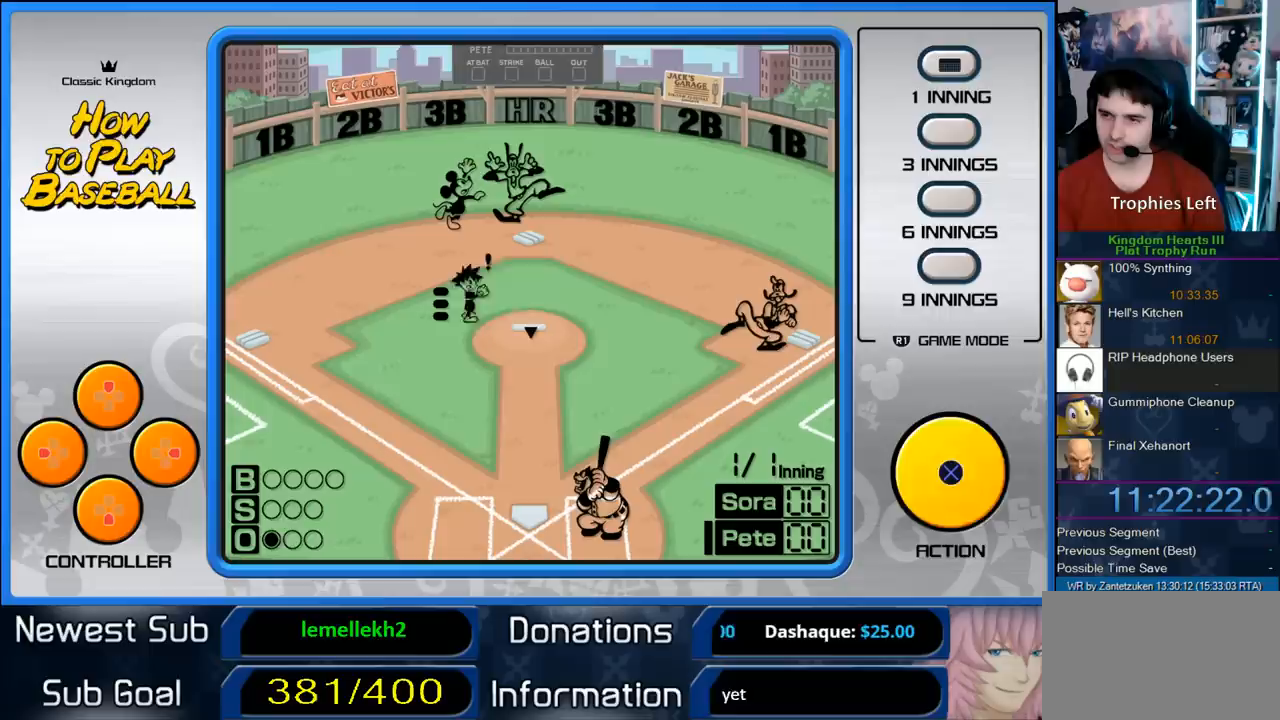
{"buttons": ["DPAD_LEFT"], "left_stick": "center", "right_stick": "center", "events": [[17, "CIRCLE", "up"], [433, "DPAD_LEFT", "down"]]}
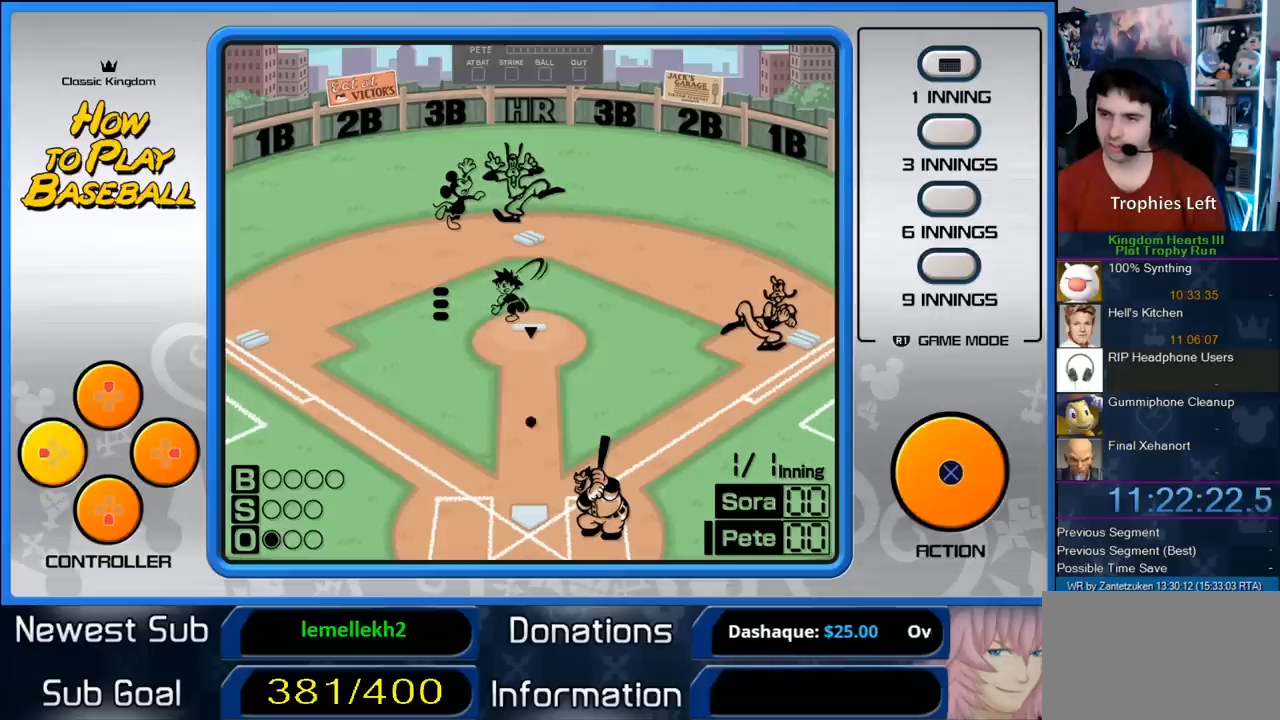
{"buttons": [], "left_stick": "center", "right_stick": "center", "events": [[100, "DPAD_LEFT", "up"], [317, "DPAD_RIGHT", "down"], [450, "DPAD_RIGHT", "up"]]}
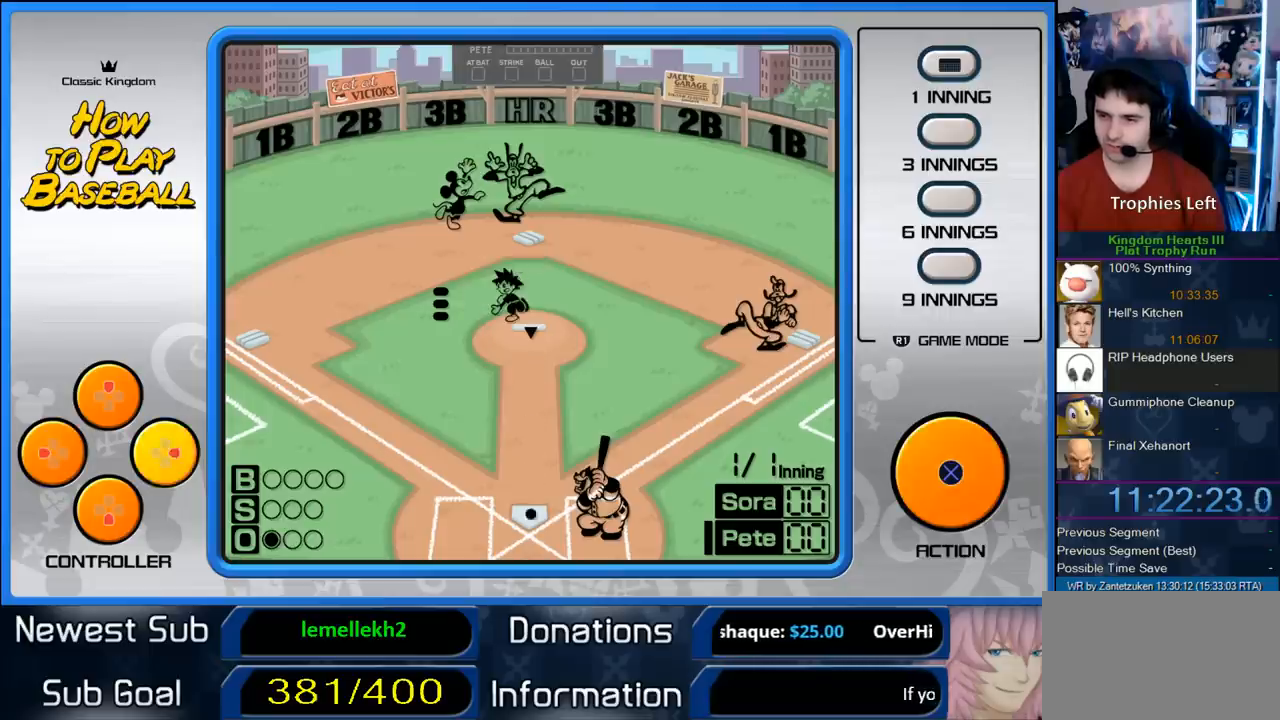
{"buttons": ["DPAD_LEFT"], "left_stick": "center", "right_stick": "center", "events": [[433, "DPAD_LEFT", "down"]]}
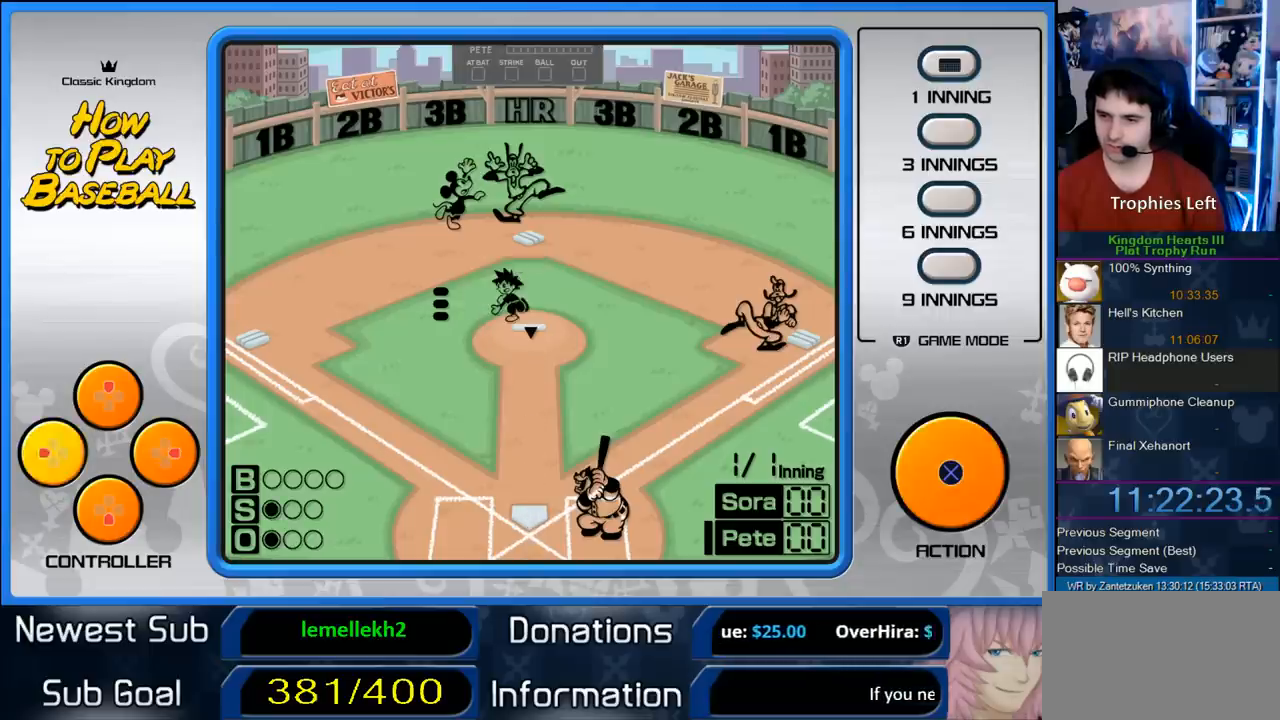
{"buttons": [], "left_stick": "center", "right_stick": "center", "events": [[33, "DPAD_LEFT", "up"], [150, "DPAD_RIGHT", "down"], [300, "DPAD_RIGHT", "up"]]}
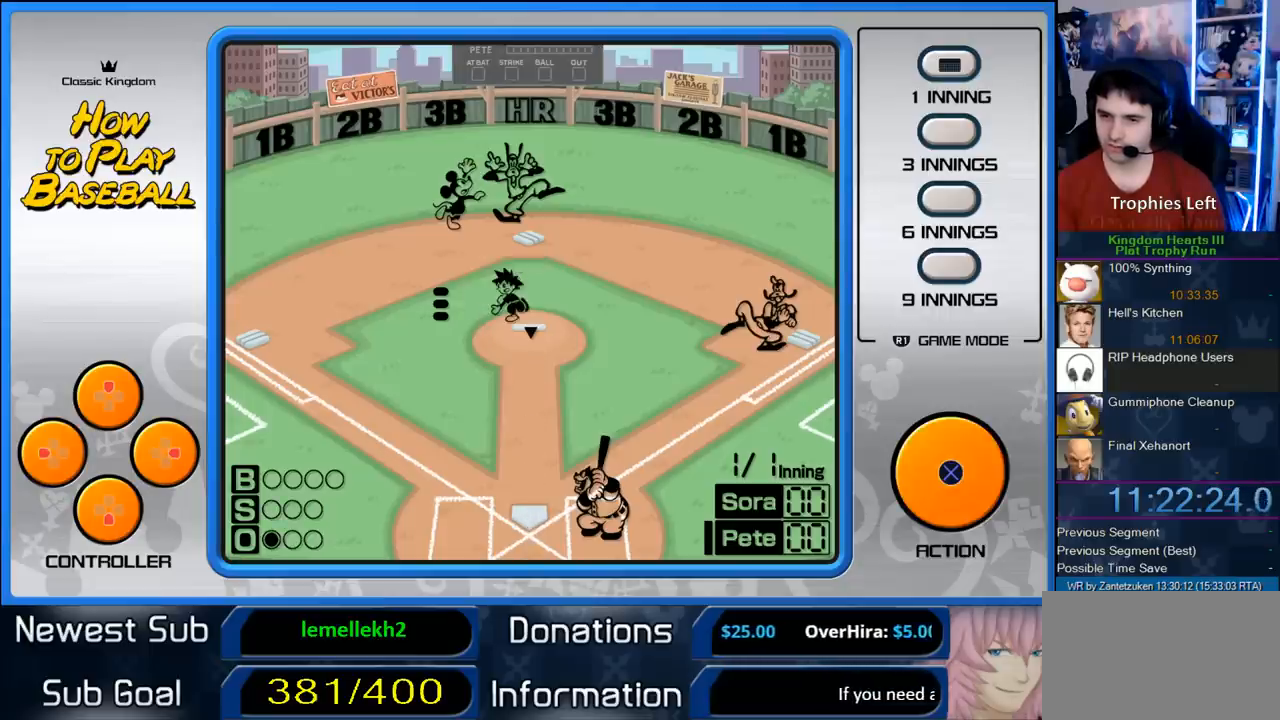
{"buttons": [], "left_stick": "center", "right_stick": "center", "events": [[17, "CIRCLE", "down"], [33, "CIRCLE", "up"], [417, "DPAD_LEFT", "down"], [500, "DPAD_LEFT", "up"]]}
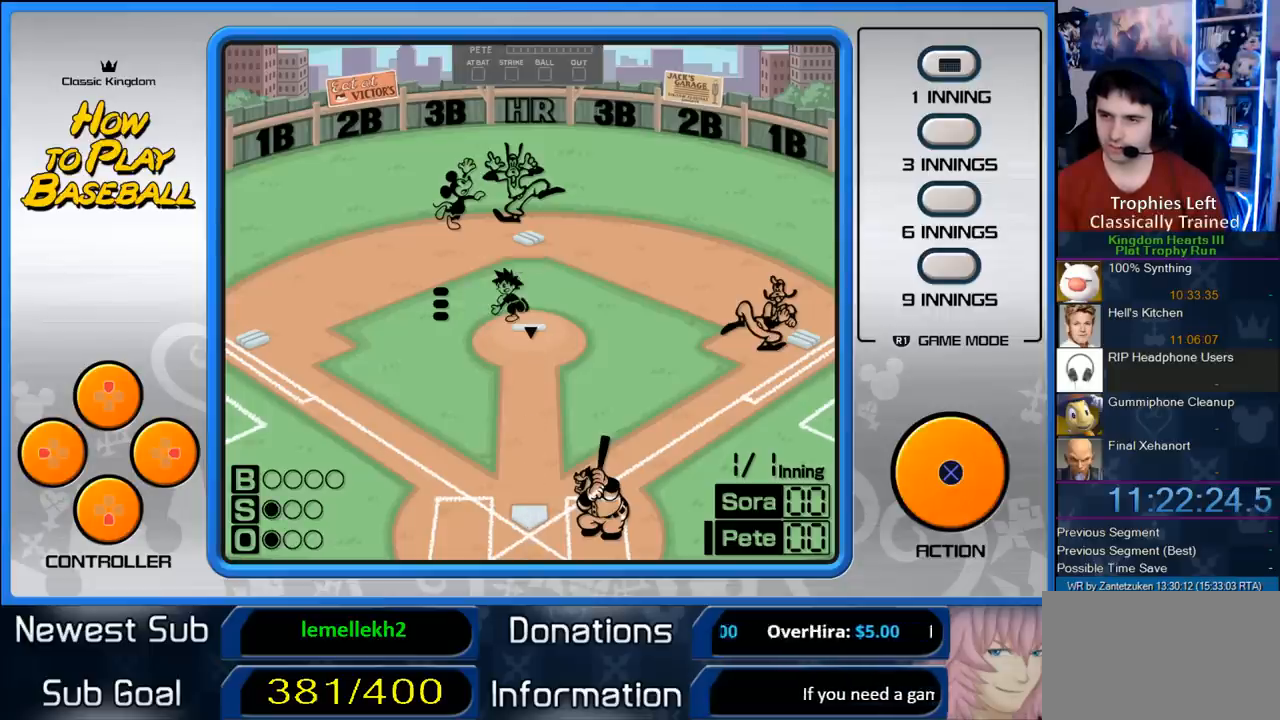
{"buttons": ["DPAD_LEFT"], "left_stick": "center", "right_stick": "center", "events": [[233, "CIRCLE", "down"], [400, "CIRCLE", "up"], [400, "DPAD_LEFT", "down"]]}